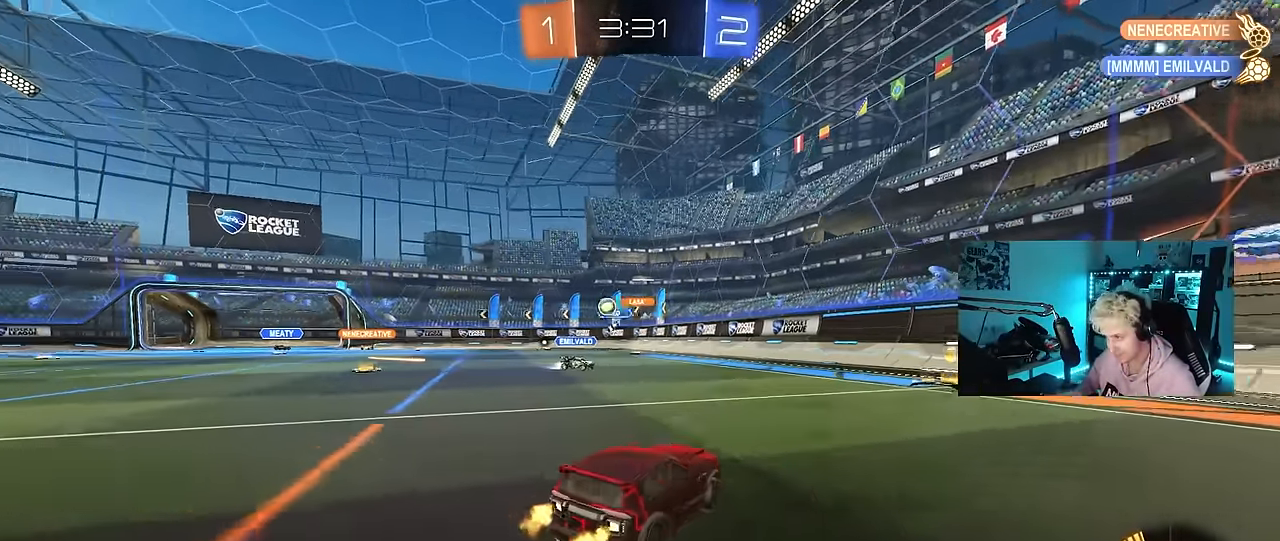
Gameplay with keyboard and mouse; each line is a JSON object with the keys and mouse buttons held at the frame after it. "events" lists presses ("down") and releases ("up") of "1", "2", "3", "4", "5", "a", "alt", "c", "caps_lock", "ctrl", "d", "e", "f", "g", "q", "r", "s", "shift", "space", "t", "tab", "v", "w", "x", "z", "mouse_left", "mouse_wheel" and "mouse_right" between this image and that frame as [ms after this image, input, new state], when the widget could be followed in between. "mouse_left", "mouse_wheel", "mouse_right" = the "left", "wheel", "right" buttons of the "mouse" list. No other keys are recorded. "wheel" means that the mouse wheel is clicked or scrolled. "mouse_move" is the direction in which the mouse moves at that frame (one of eight, or "still"), when it could be read.
{"keys": ["a", "w"], "mouse": ["left"], "mouse_move": "still", "events": [[17, "shift", "up"], [300, "mouse_left", "down"]]}
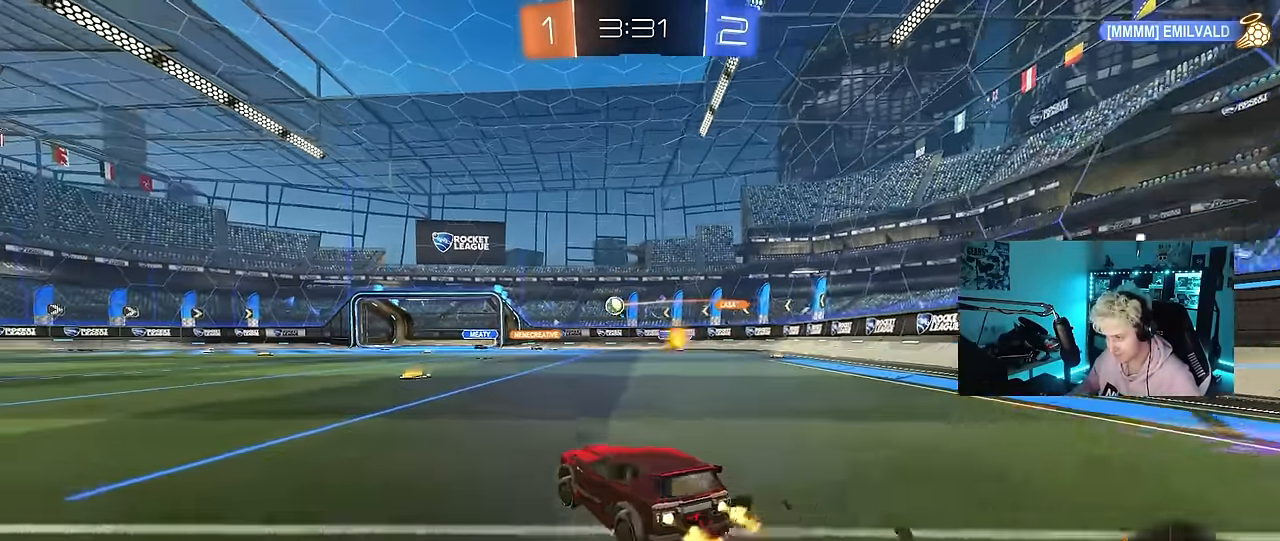
{"keys": ["d"], "mouse": [], "mouse_move": "still", "events": [[133, "a", "up"], [167, "d", "down"], [267, "mouse_left", "up"], [350, "d", "up"], [450, "d", "down"], [500, "w", "up"]]}
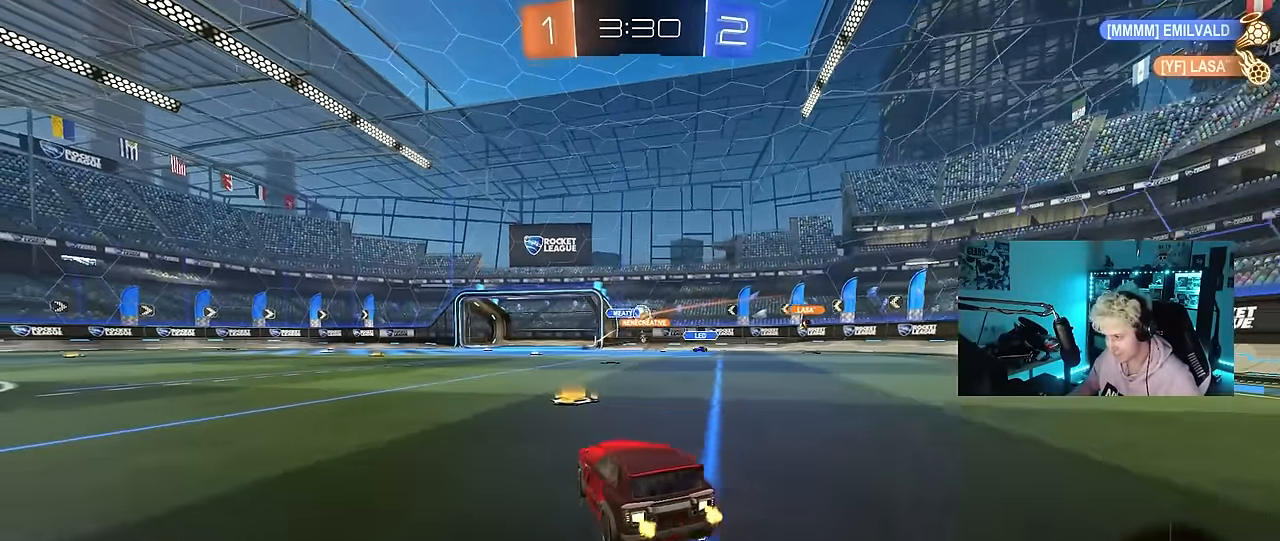
{"keys": ["d", "w"], "mouse": ["left"], "mouse_move": "still", "events": [[83, "d", "up"], [183, "d", "down"], [233, "shift", "down"], [233, "w", "down"], [283, "mouse_left", "down"], [333, "shift", "up"]]}
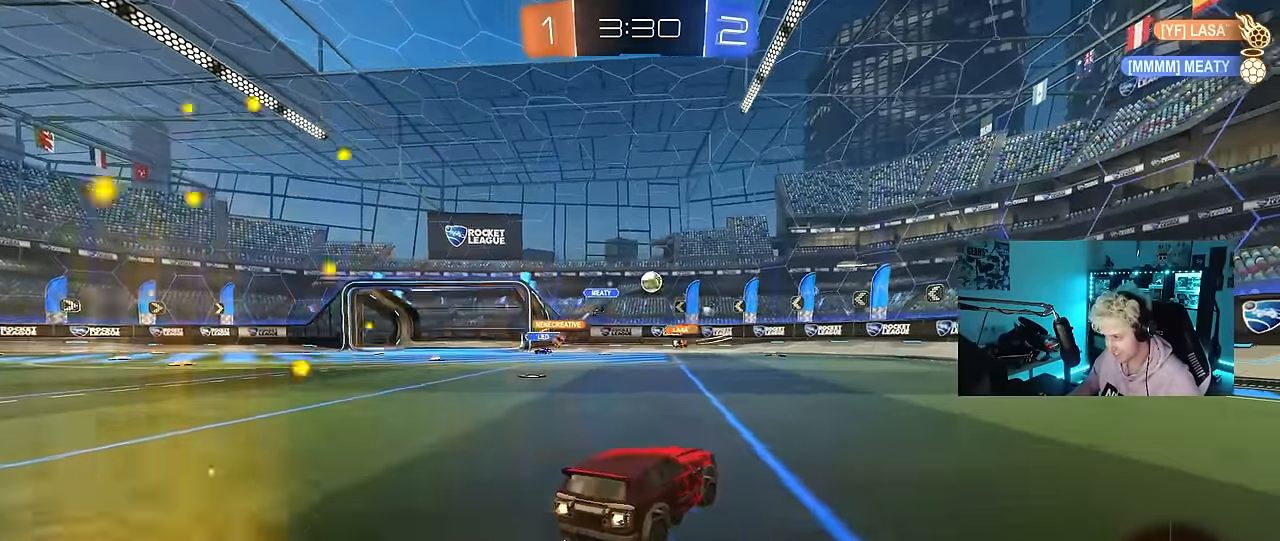
{"keys": ["a"], "mouse": ["left", "right"], "mouse_move": "down", "events": [[17, "d", "up"], [433, "mouse_right", "down"], [433, "w", "up"], [483, "a", "down"]]}
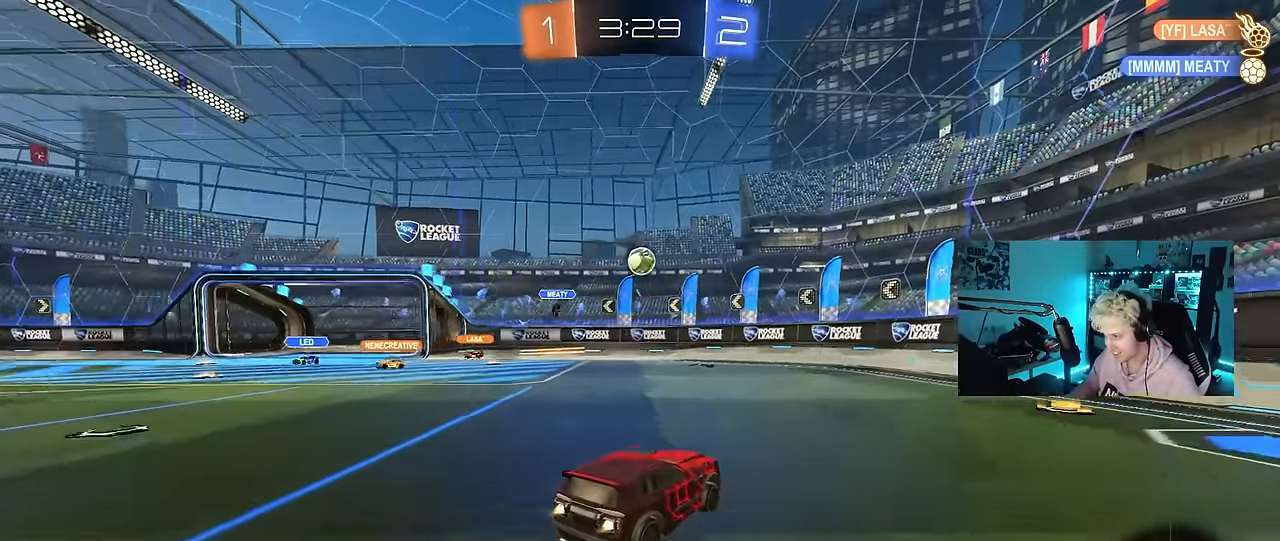
{"keys": ["a"], "mouse": [], "mouse_move": "still", "events": [[33, "s", "down"], [133, "s", "up"], [167, "a", "up"], [167, "mouse_left", "up"], [167, "mouse_right", "up"], [267, "w", "down"], [317, "mouse_left", "down"], [350, "d", "down"], [400, "d", "up"], [400, "mouse_left", "up"], [450, "a", "down"], [450, "w", "up"]]}
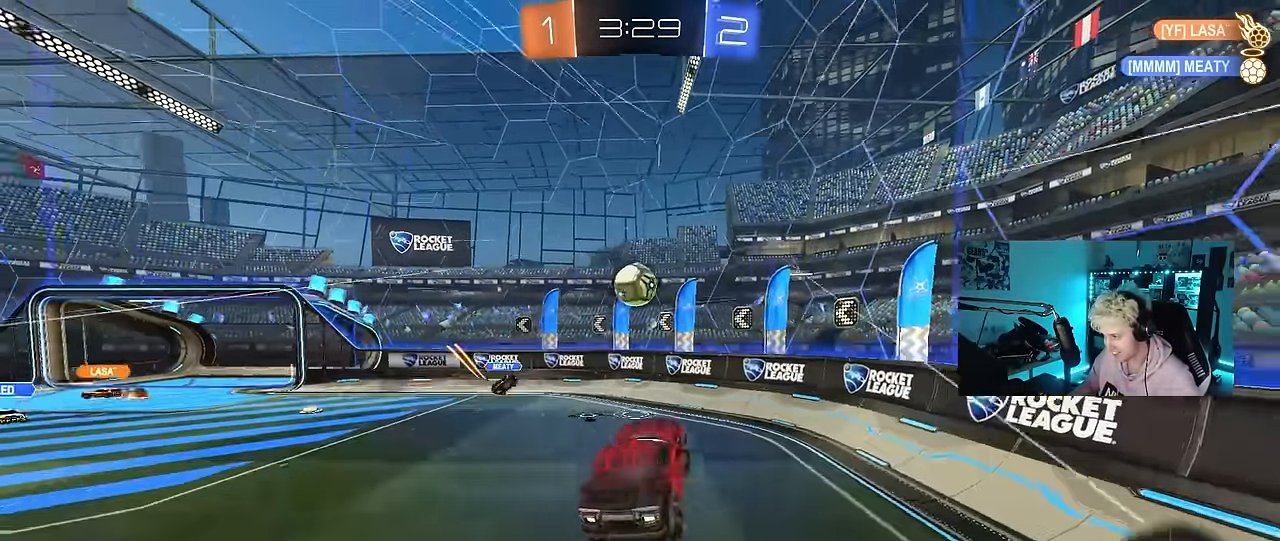
{"keys": ["a"], "mouse": [], "mouse_move": "still", "events": [[133, "a", "up"], [183, "s", "down"], [233, "a", "down"], [233, "mouse_left", "down"], [233, "s", "up"], [233, "shift", "down"], [333, "mouse_left", "up"], [367, "shift", "up"]]}
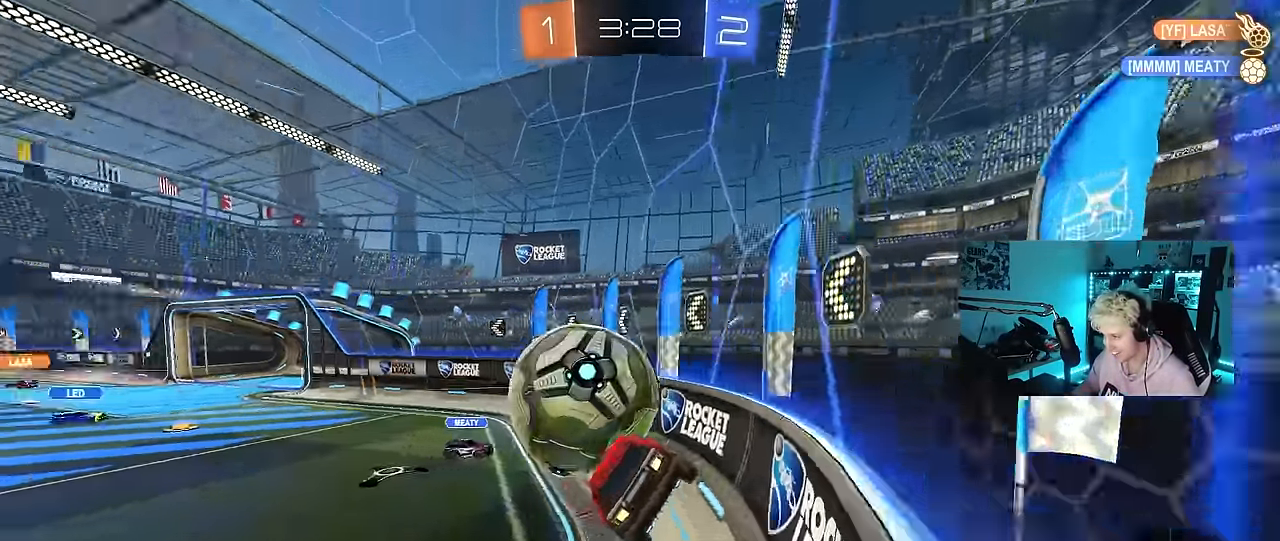
{"keys": ["a", "w"], "mouse": [], "mouse_move": "still", "events": [[17, "w", "down"], [67, "a", "up"], [250, "mouse_left", "down"], [384, "a", "down"], [384, "mouse_left", "up"]]}
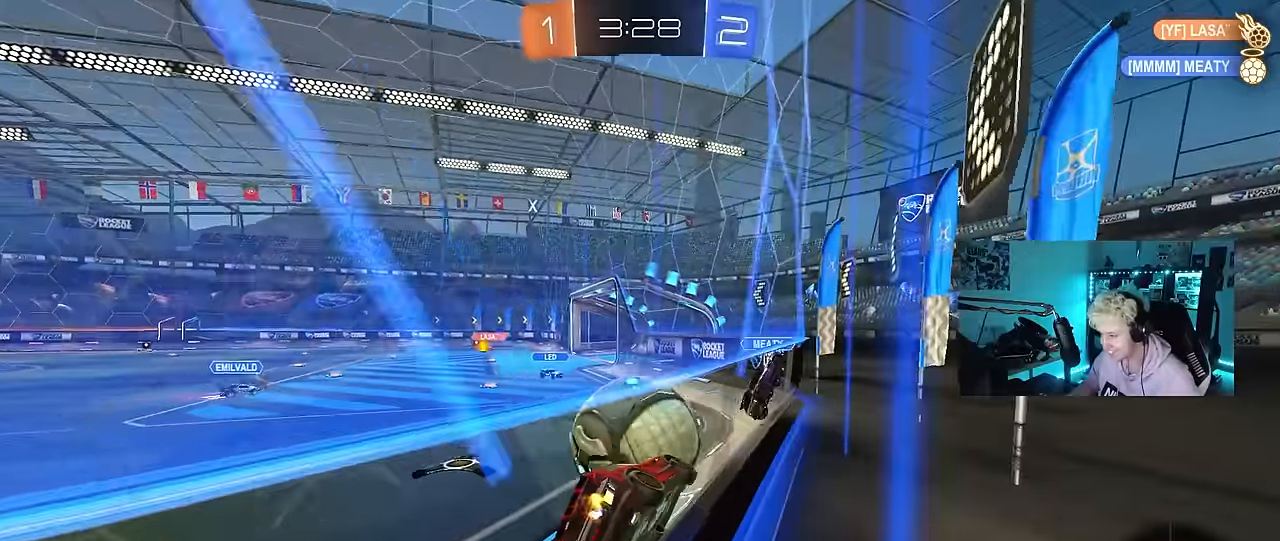
{"keys": ["a", "shift"], "mouse": ["left"], "mouse_move": "still", "events": [[34, "mouse_left", "down"], [84, "a", "up"], [84, "d", "down"], [117, "mouse_left", "up"], [167, "d", "up"], [167, "w", "up"], [217, "a", "down"], [217, "s", "down"], [267, "a", "up"], [267, "s", "up"], [350, "mouse_left", "down"], [350, "mouse_right", "down"], [450, "a", "down"], [450, "shift", "down"], [500, "mouse_right", "up"]]}
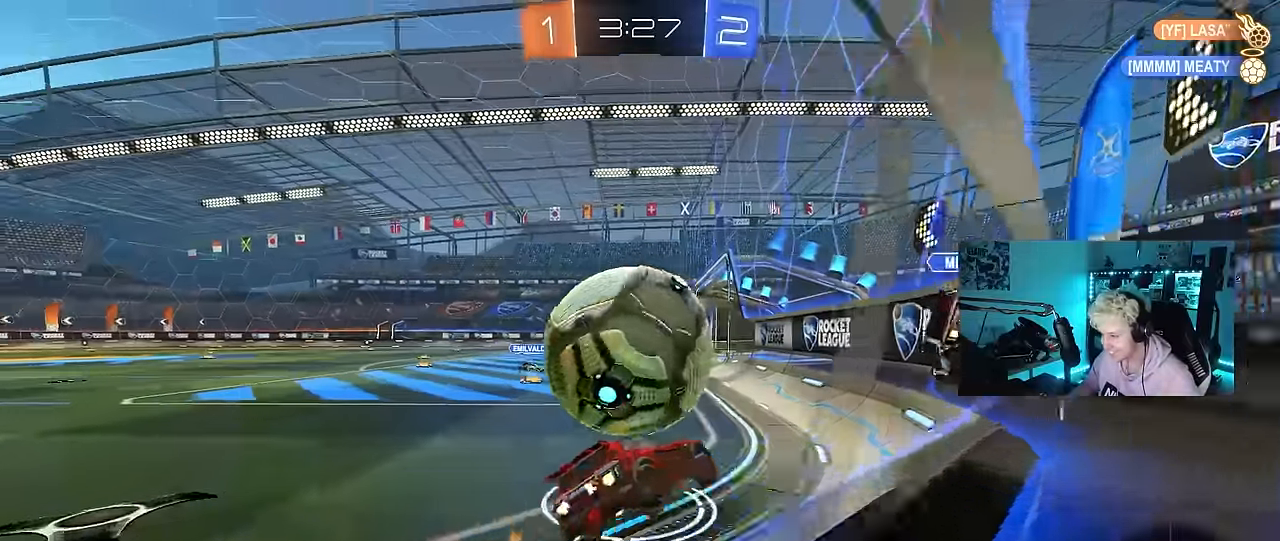
{"keys": ["a"], "mouse": ["left"], "mouse_move": "still", "events": [[50, "mouse_right", "down"], [134, "space", "down"], [234, "mouse_right", "up"], [284, "space", "up"], [334, "shift", "up"]]}
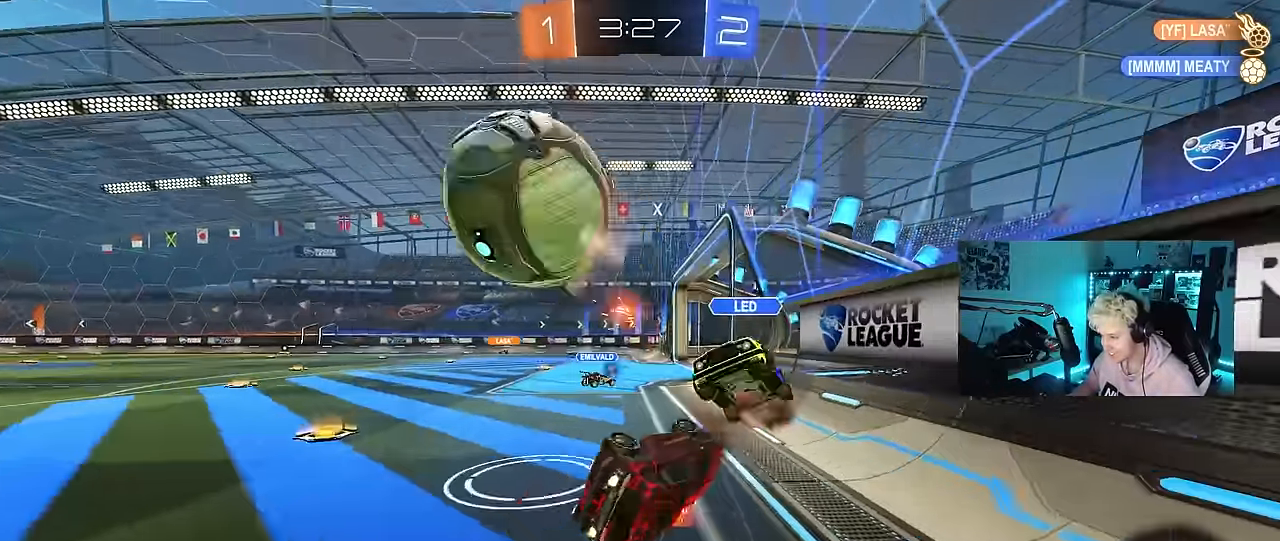
{"keys": ["a", "space"], "mouse": [], "mouse_move": "still", "events": [[117, "s", "down"], [200, "mouse_left", "up"], [384, "s", "up"], [484, "space", "down"]]}
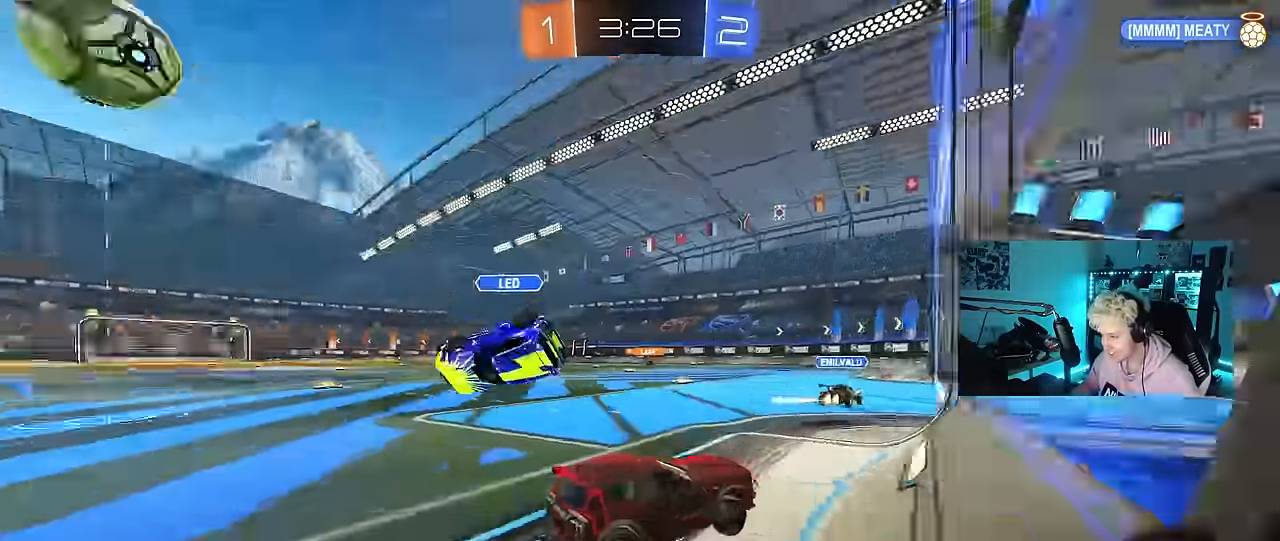
{"keys": ["a", "s", "shift", "space"], "mouse": ["left", "right"], "mouse_move": "still", "events": [[34, "w", "down"], [117, "mouse_left", "down"], [117, "space", "up"], [167, "a", "up"], [217, "d", "down"], [217, "mouse_right", "down"], [267, "a", "down"], [267, "d", "up"], [317, "mouse_right", "up"], [317, "shift", "down"], [350, "mouse_right", "down"], [400, "s", "down"], [400, "w", "up"], [450, "space", "down"]]}
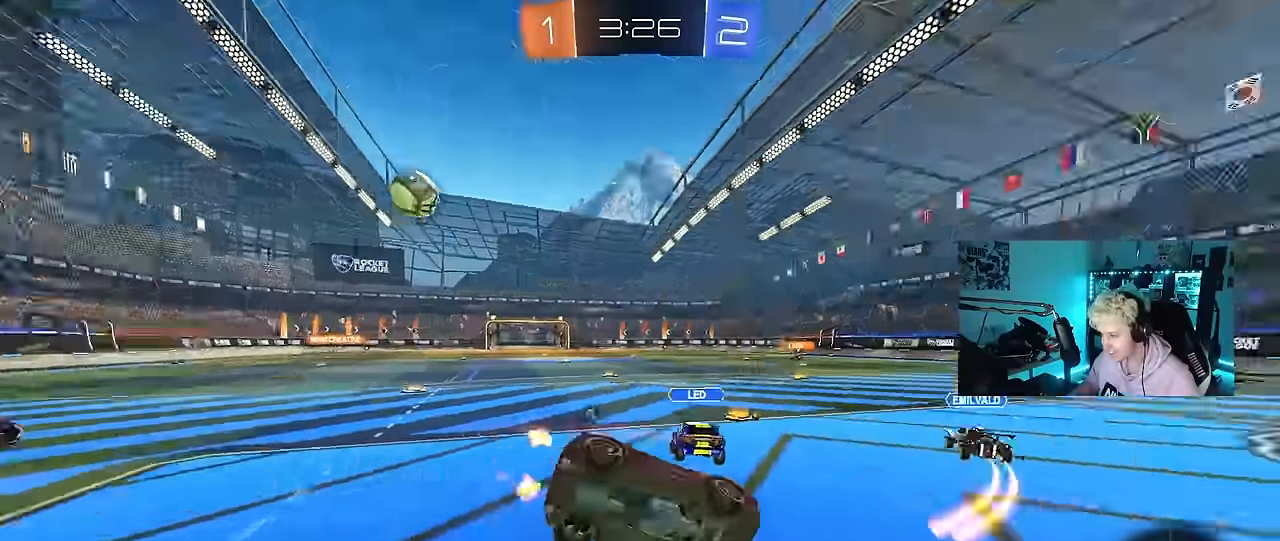
{"keys": ["a", "s", "shift"], "mouse": ["left"], "mouse_move": "still", "events": [[84, "mouse_right", "up"], [184, "space", "up"], [234, "s", "up"], [367, "s", "down"]]}
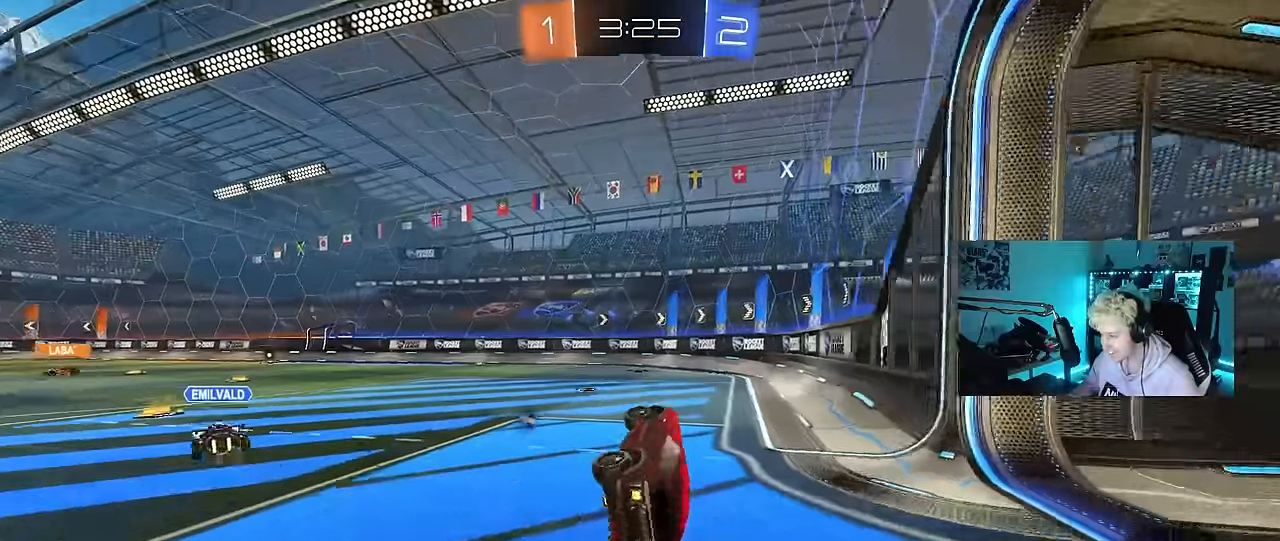
{"keys": ["w"], "mouse": [], "mouse_move": "still", "events": [[67, "mouse_left", "up"], [67, "s", "up"], [117, "space", "down"], [150, "shift", "up"], [200, "a", "up"], [250, "w", "down"], [300, "space", "up"]]}
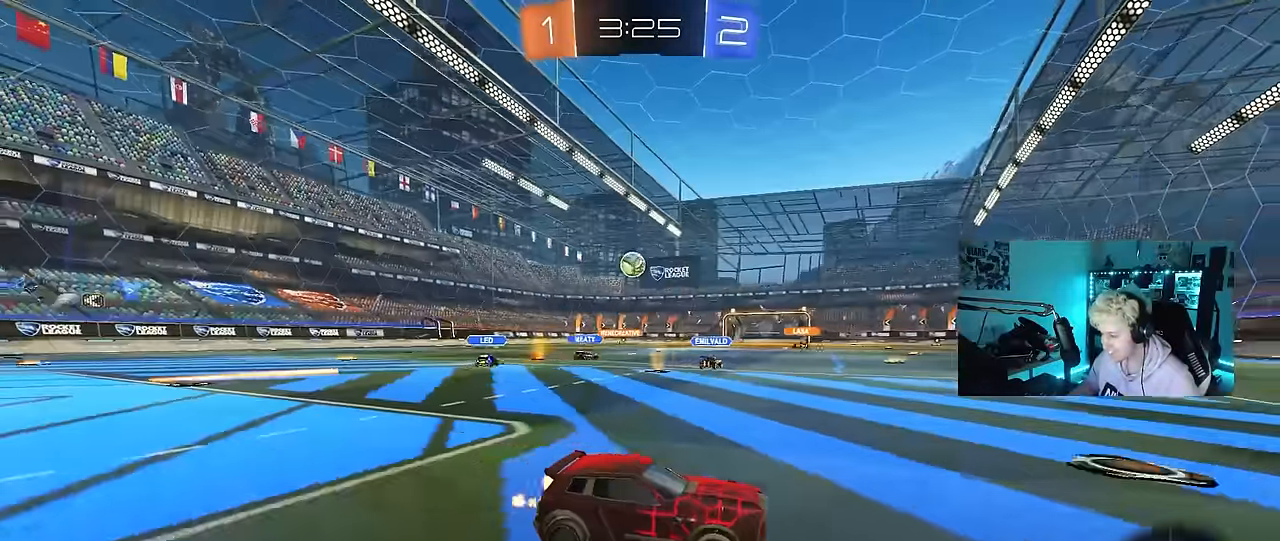
{"keys": ["w"], "mouse": [], "mouse_move": "still", "events": []}
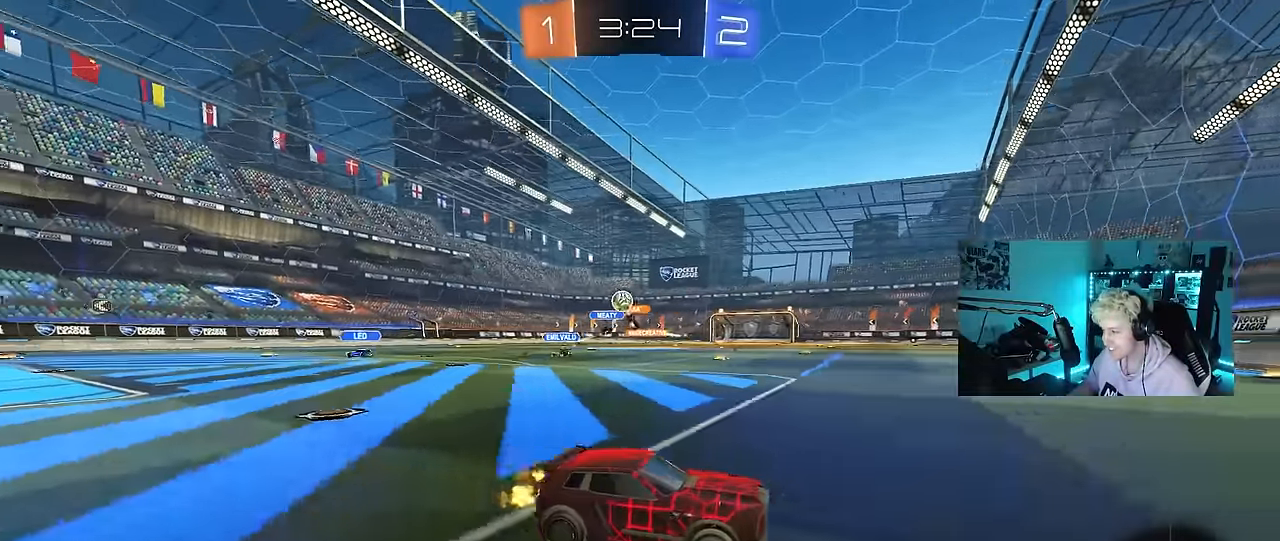
{"keys": ["a", "w"], "mouse": [], "mouse_move": "still", "events": [[134, "a", "down"], [134, "shift", "down"], [284, "shift", "up"]]}
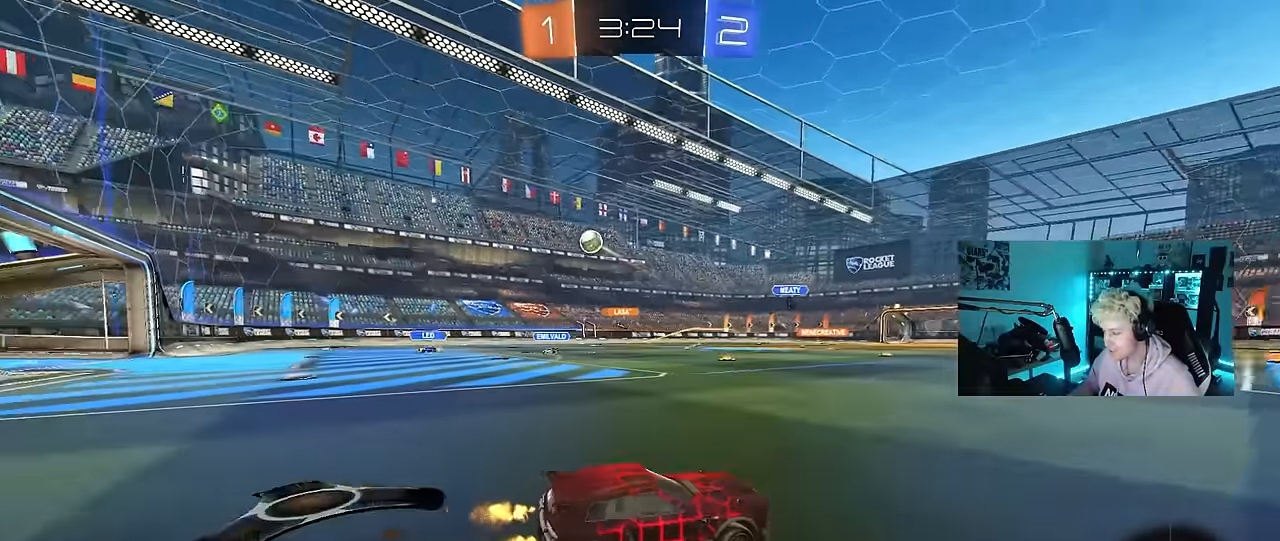
{"keys": ["w"], "mouse": ["left"], "mouse_move": "still", "events": [[67, "a", "up"], [67, "d", "down"], [250, "d", "up"], [300, "a", "down"], [384, "mouse_left", "down"], [384, "mouse_right", "down"], [434, "a", "up"], [484, "mouse_right", "up"]]}
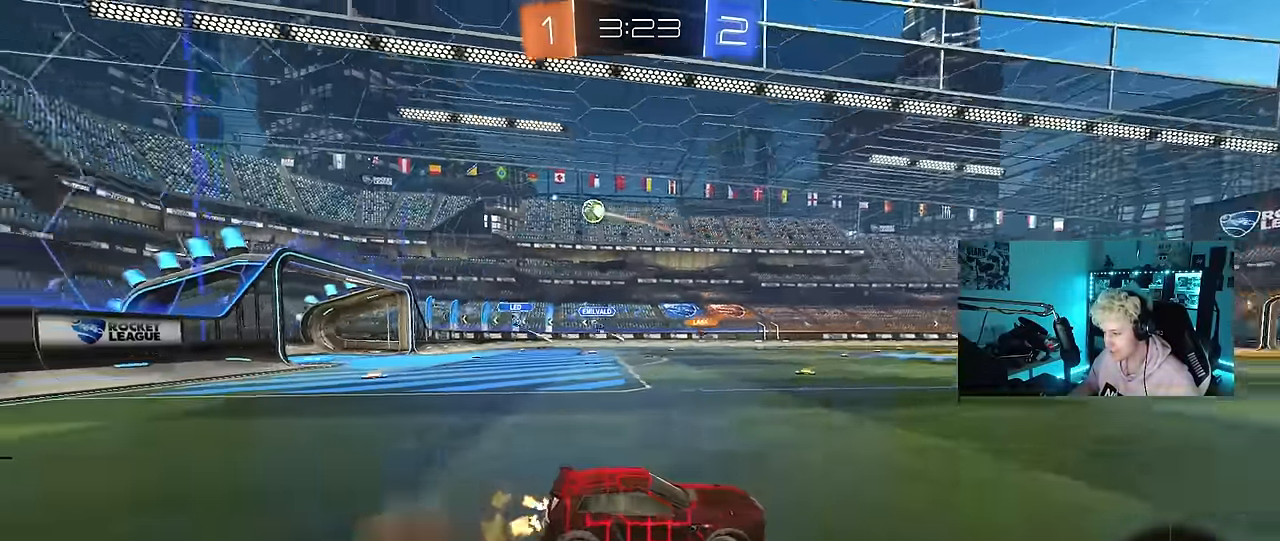
{"keys": ["w"], "mouse": [], "mouse_move": "still", "events": [[34, "mouse_right", "down"], [117, "mouse_left", "up"], [117, "space", "down"], [267, "mouse_right", "up"], [317, "space", "up"]]}
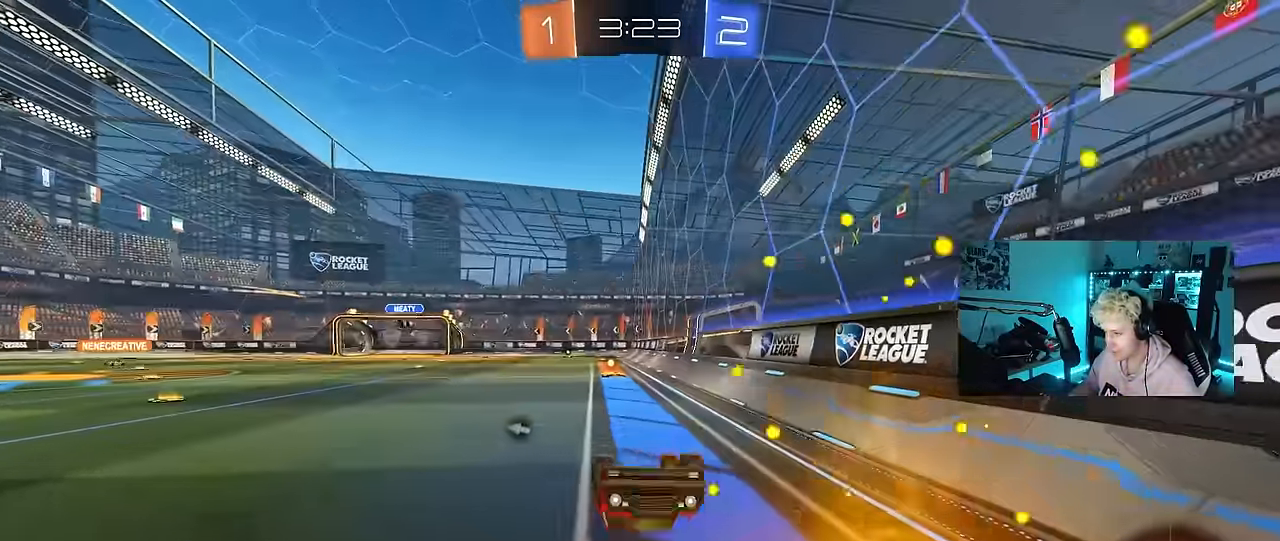
{"keys": [], "mouse": ["left"], "mouse_move": "still", "events": [[134, "space", "down"], [134, "w", "up"], [367, "space", "up"], [467, "mouse_left", "down"]]}
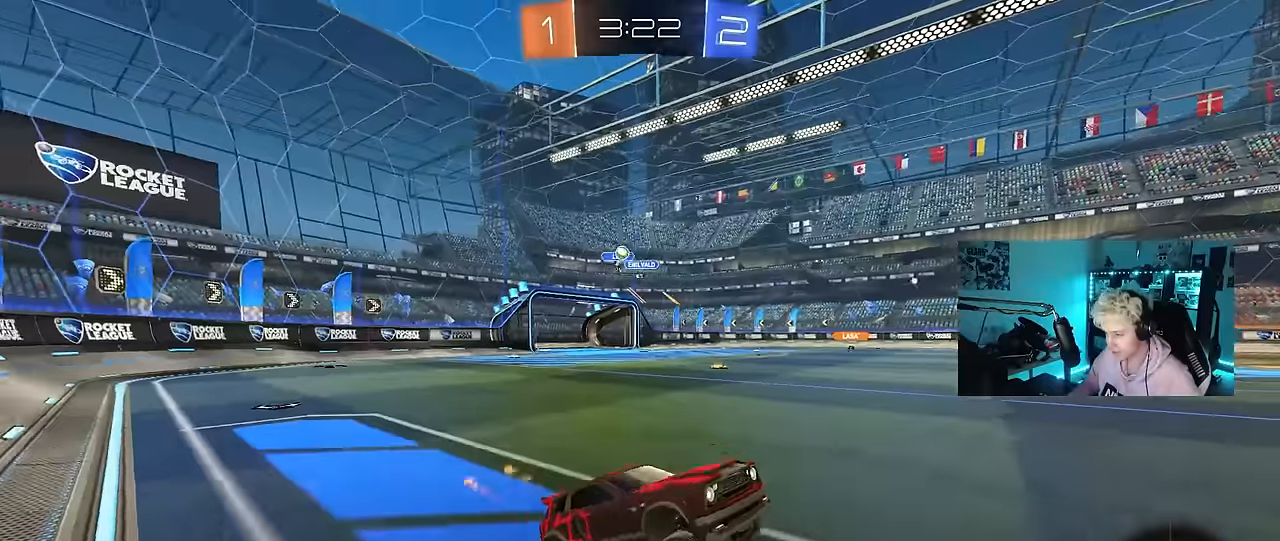
{"keys": ["a", "w"], "mouse": [], "mouse_move": "still", "events": [[300, "a", "down"], [300, "w", "down"], [350, "shift", "down"], [434, "mouse_left", "up"], [484, "shift", "up"]]}
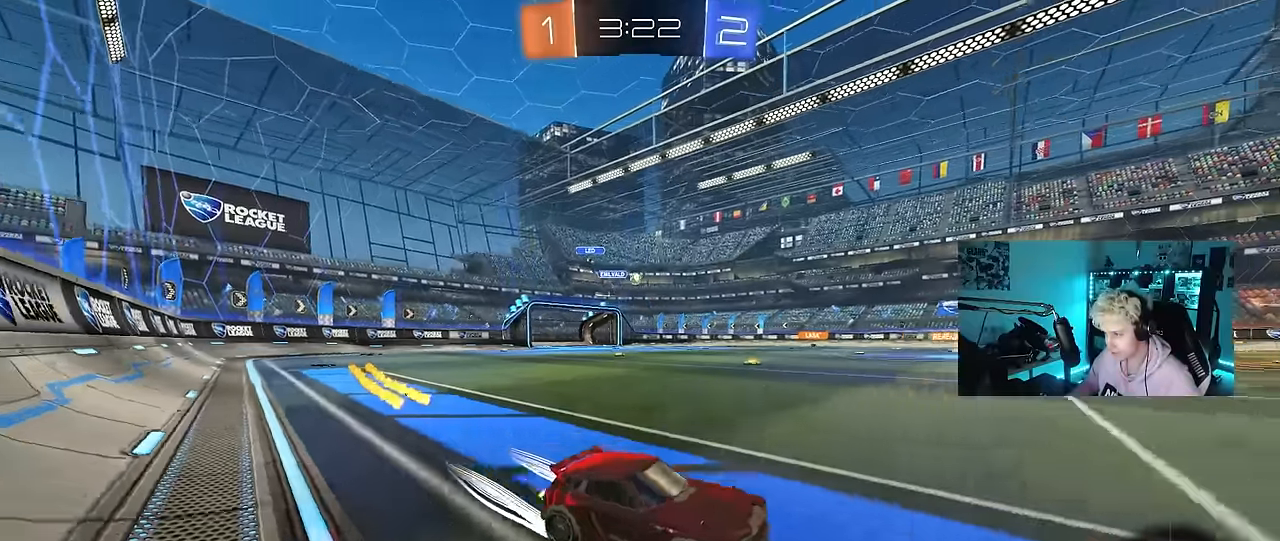
{"keys": ["a", "w"], "mouse": ["left"], "mouse_move": "still", "events": [[117, "mouse_left", "down"]]}
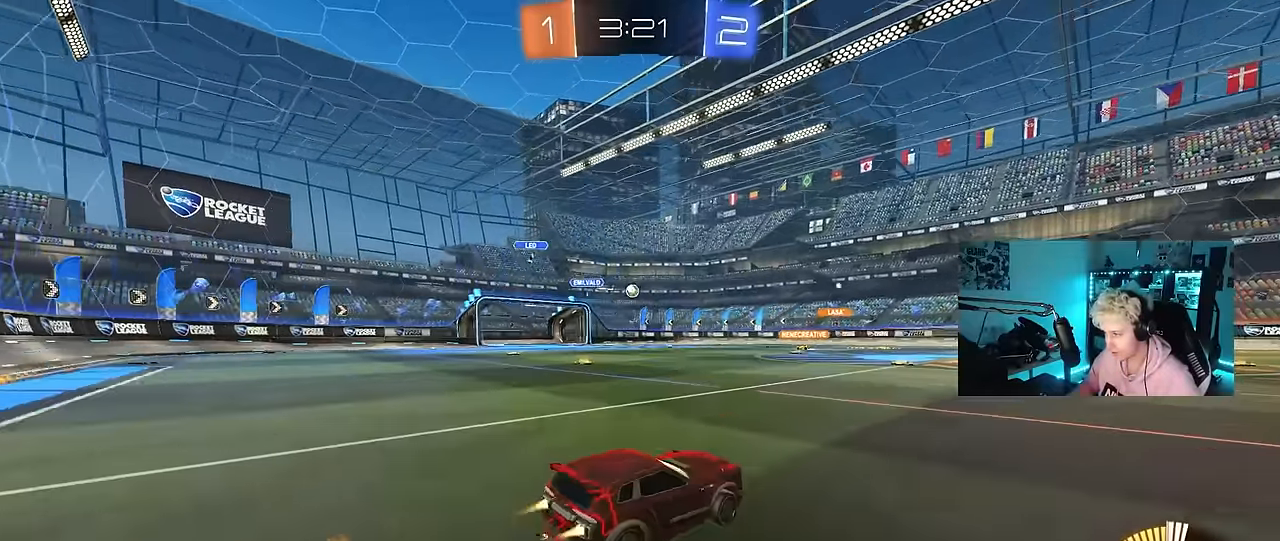
{"keys": ["w"], "mouse": [], "mouse_move": "still", "events": [[50, "mouse_left", "up"], [234, "mouse_left", "down"], [334, "a", "up"], [367, "mouse_left", "up"]]}
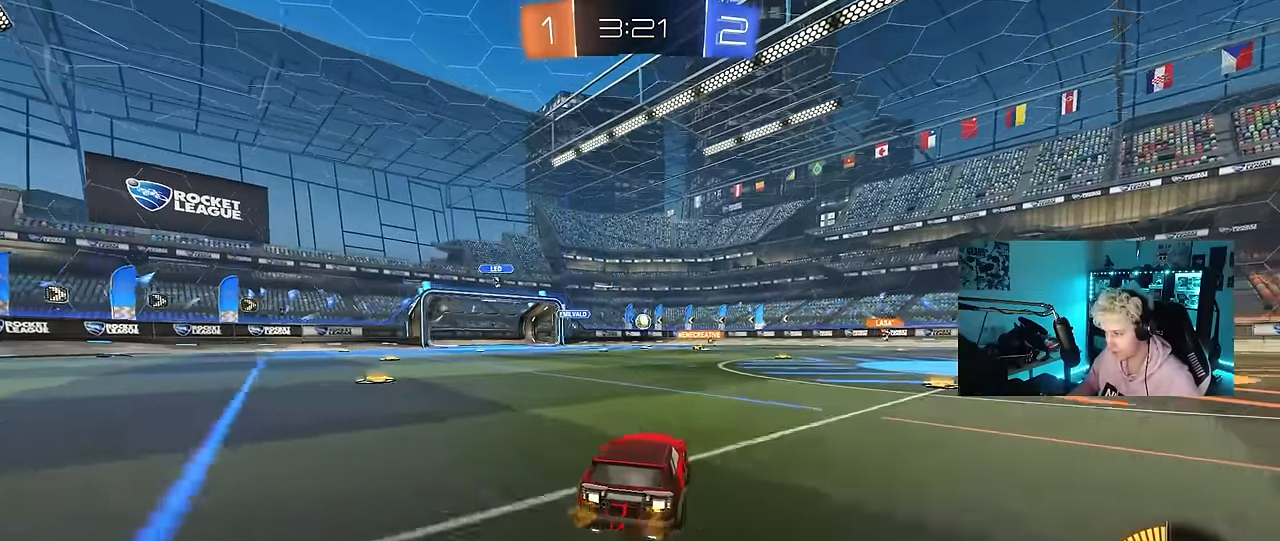
{"keys": ["w"], "mouse": [], "mouse_move": "still", "events": [[300, "a", "down"], [384, "a", "up"]]}
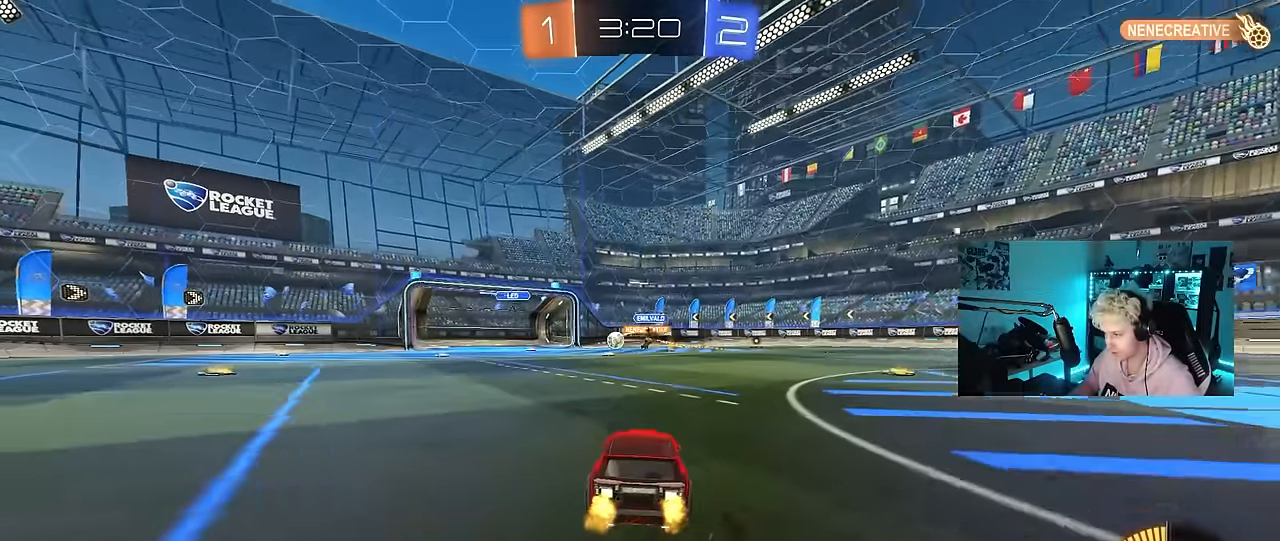
{"keys": ["w"], "mouse": [], "mouse_move": "still", "events": []}
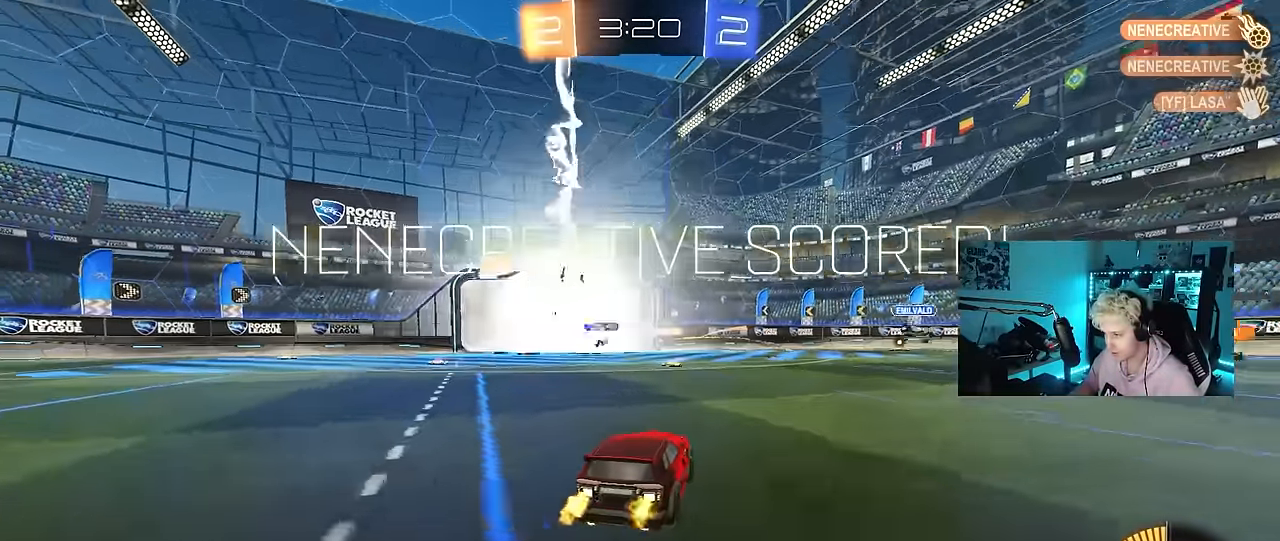
{"keys": [], "mouse": [], "mouse_move": "up-right", "events": [[100, "a", "down"], [284, "a", "up"], [284, "w", "up"]]}
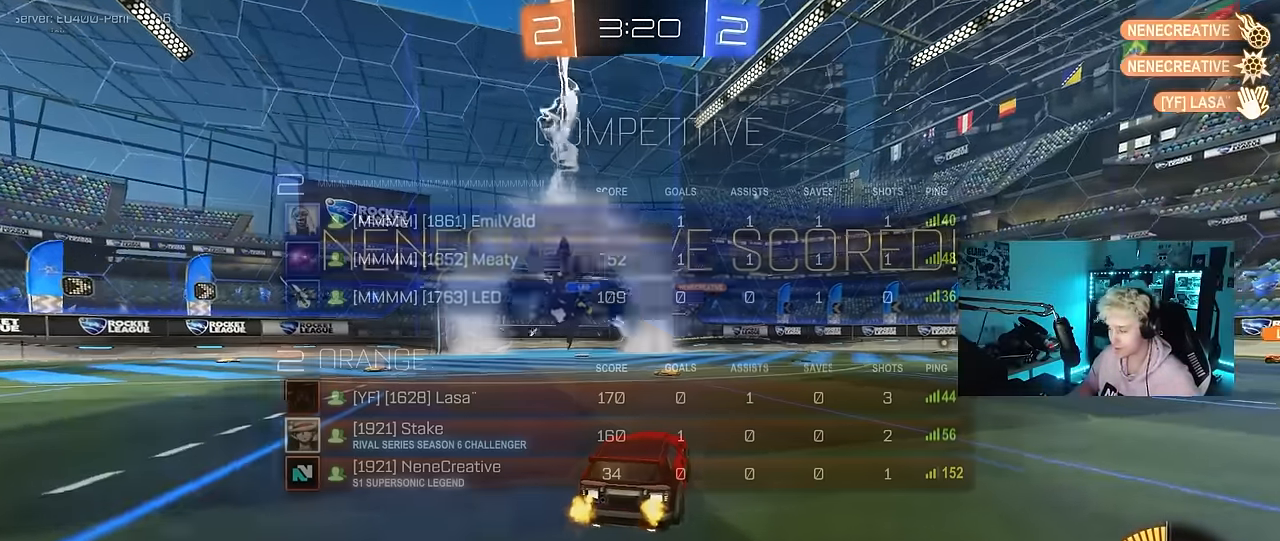
{"keys": ["d", "tab", "w"], "mouse": [], "mouse_move": "still", "events": [[17, "tab", "down"], [434, "d", "down"], [434, "w", "down"]]}
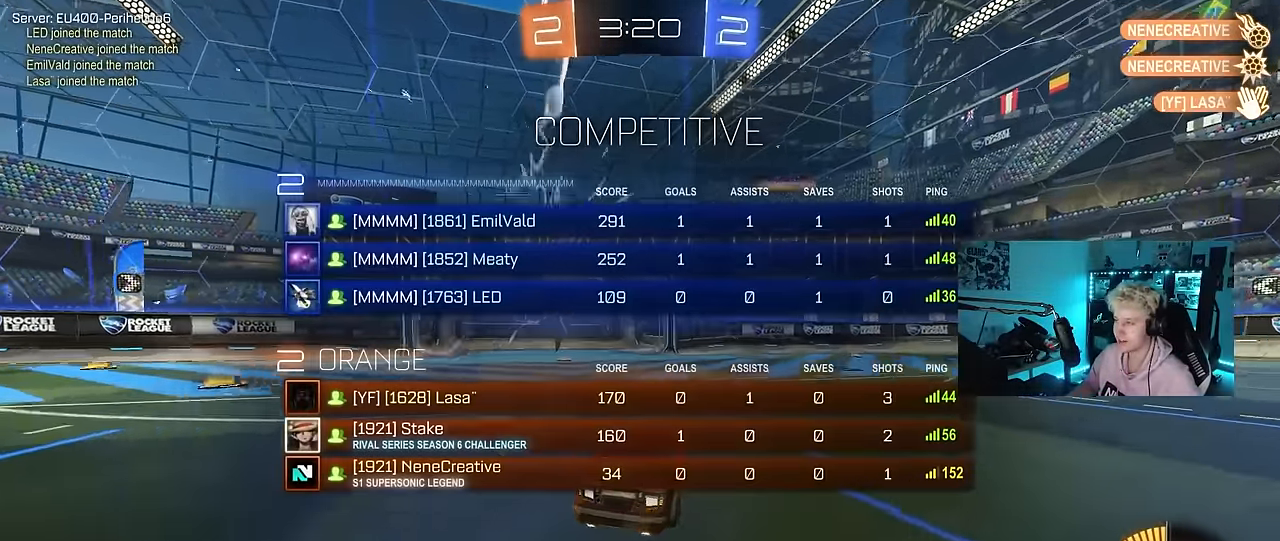
{"keys": ["d", "s", "shift"], "mouse": [], "mouse_move": "still", "events": [[34, "mouse_left", "down"], [217, "mouse_right", "down"], [217, "tab", "up"], [317, "mouse_right", "up"], [367, "mouse_right", "down"], [367, "shift", "down"], [450, "s", "down"], [450, "w", "up"], [500, "mouse_left", "up"], [500, "mouse_right", "up"]]}
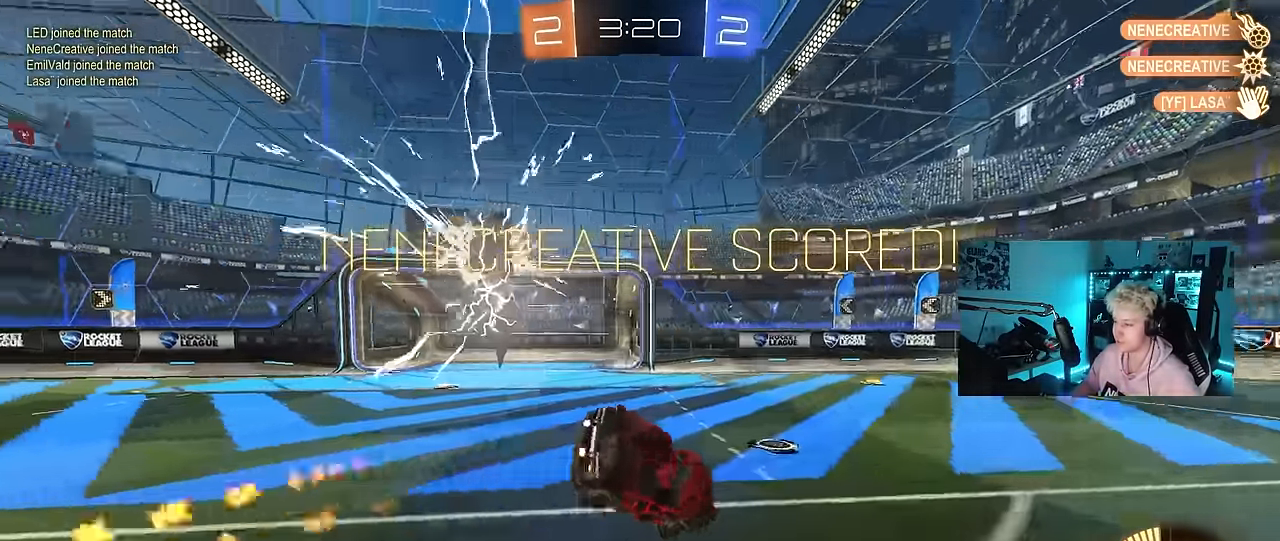
{"keys": ["d", "s", "shift"], "mouse": [], "mouse_move": "still", "events": [[234, "s", "up"], [367, "s", "down"]]}
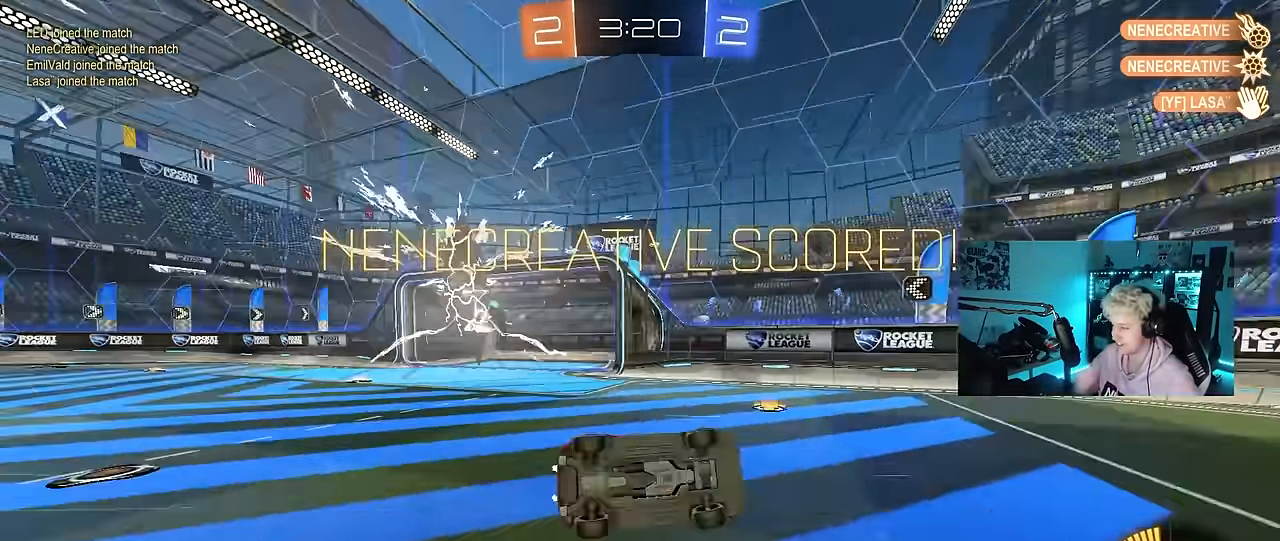
{"keys": ["w"], "mouse": [], "mouse_move": "still", "events": [[100, "s", "up"], [100, "shift", "up"], [100, "space", "down"], [150, "d", "up"], [250, "space", "up"], [400, "w", "down"]]}